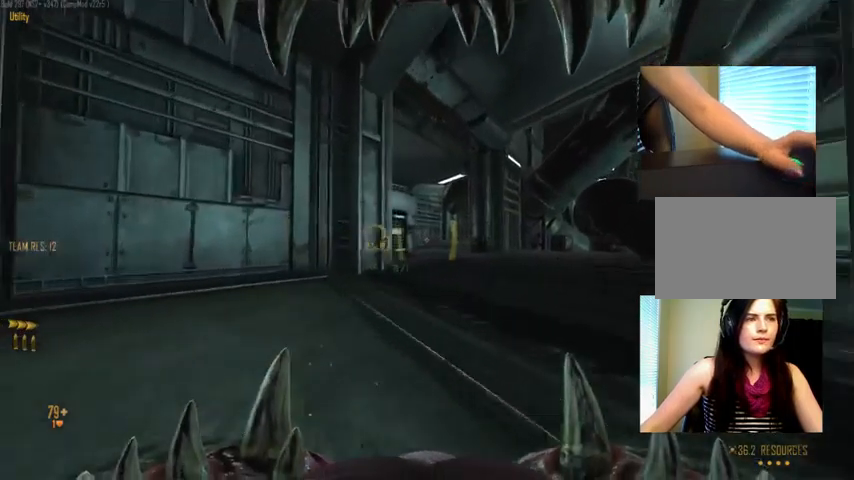
Gameplay with keyboard and mouse; each line is a JSON object with the keys and mouse buttons held at the frame after it. "events" lists presses ("down") and releases ("up") of "1", "2", "3", "4", "5", "a", "alt", "c", "ctrl", "d", "e", "f", "q", "r", "s", "shift", "space", "tab", "v", "w", "x", "z", "mouse_left", "mouse_middle", "mouse_right", "mouse_wheel_up" and "mouse_wheel_down" between this image and that frame as [ms after this image, input, new state], when the widget could be followed in between. "mouse_left", "mouse_middle", "mouse_right", "mouse_wheel_up", "mouse_wheel_down" = the "left", "middle", "right", "wheel_up", "wheel_down" buttons of the "mouse" list. No other keys are recorded. Not read: mouse_move.
{"keys": ["d", "shift", "w"], "mouse": [], "events": []}
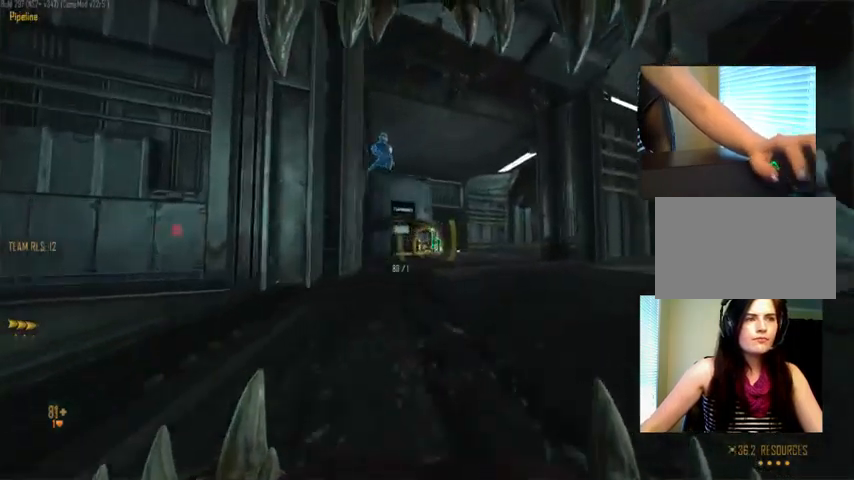
{"keys": ["a", "w"], "mouse": ["left"], "events": [[34, "w", "up"], [100, "shift", "up"], [167, "d", "up"], [167, "s", "down"], [267, "a", "down"], [267, "s", "up"], [434, "w", "down"], [467, "mouse_left", "down"]]}
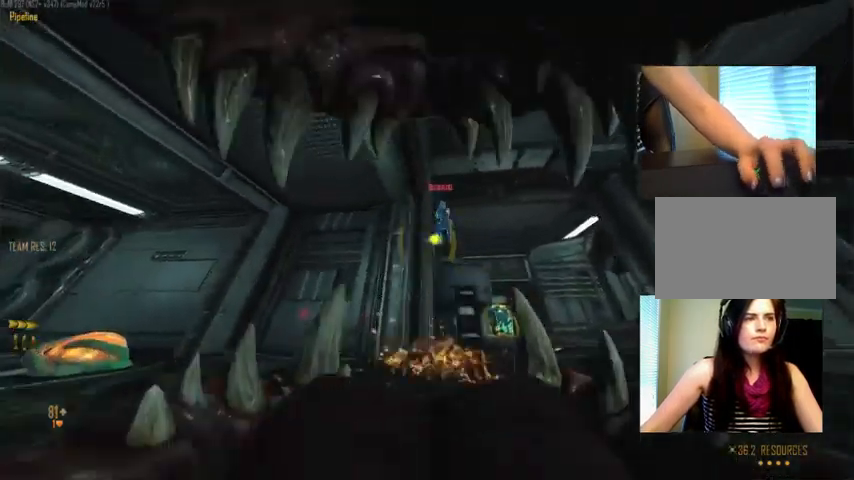
{"keys": ["w"], "mouse": [], "events": [[67, "mouse_left", "up"], [134, "w", "up"], [200, "w", "down"], [300, "a", "up"], [334, "space", "down"], [467, "space", "up"]]}
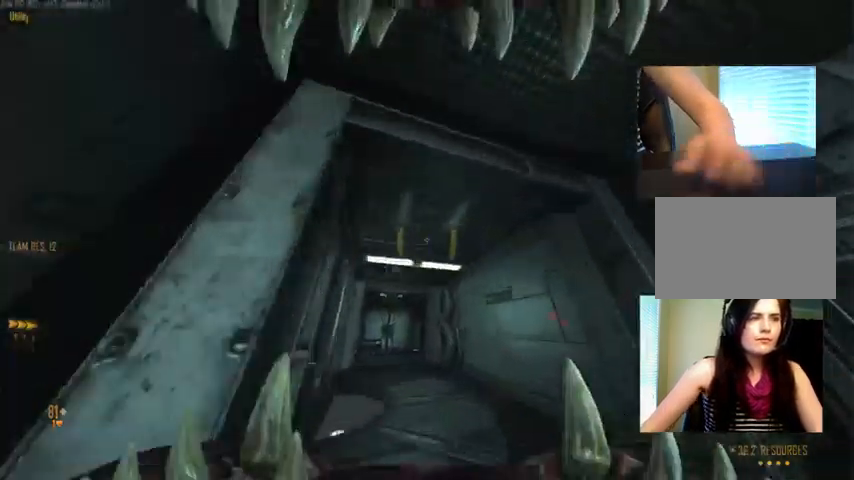
{"keys": ["ctrl", "w"], "mouse": [], "events": [[34, "c", "down"], [267, "c", "up"], [267, "space", "down"], [300, "ctrl", "down"], [467, "space", "up"]]}
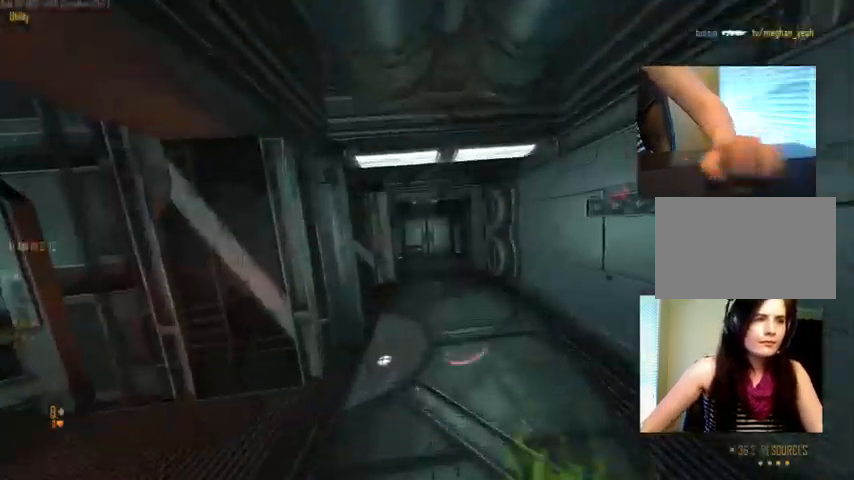
{"keys": ["c", "w"], "mouse": [], "events": [[200, "ctrl", "up"], [267, "c", "down"]]}
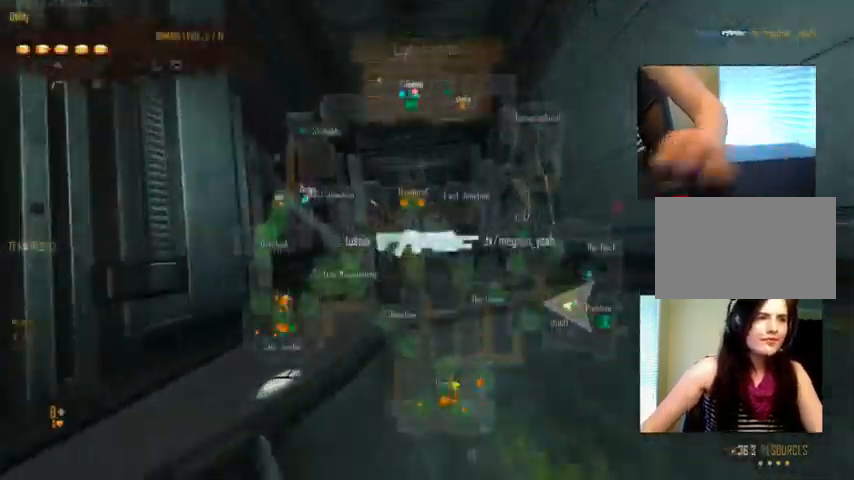
{"keys": ["c", "w"], "mouse": [], "events": []}
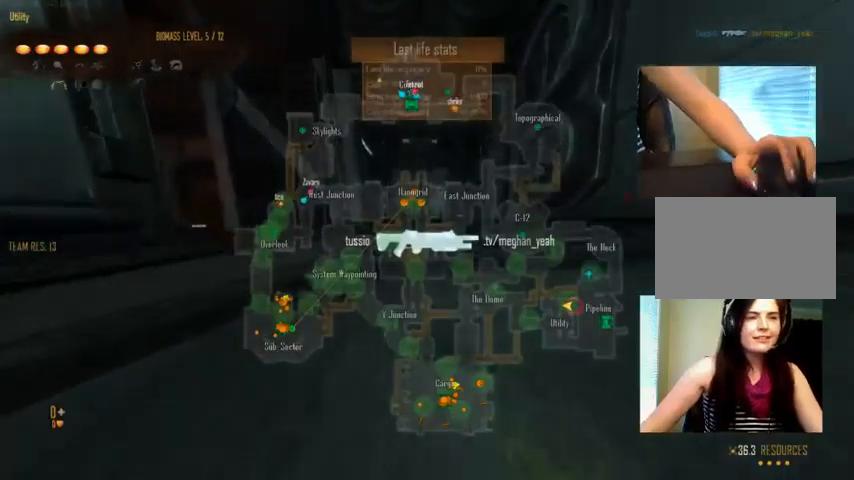
{"keys": ["c", "w"], "mouse": [], "events": []}
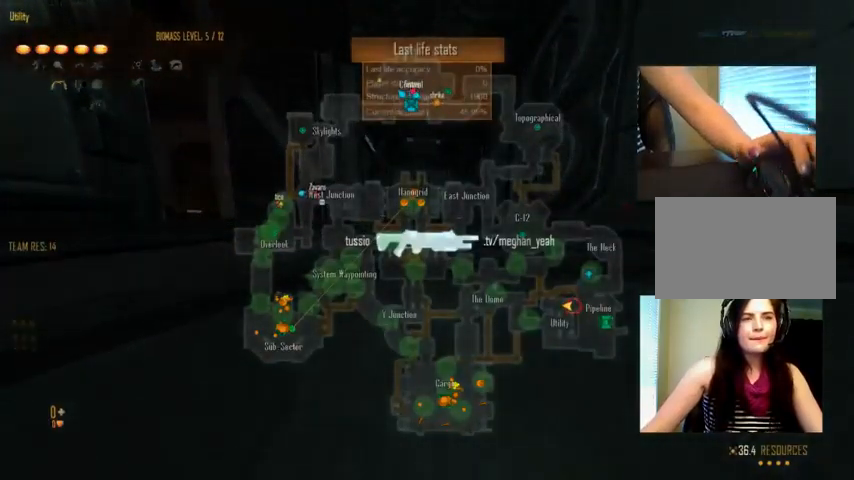
{"keys": ["c"], "mouse": [], "events": [[67, "w", "up"], [167, "c", "up"], [200, "c", "down"]]}
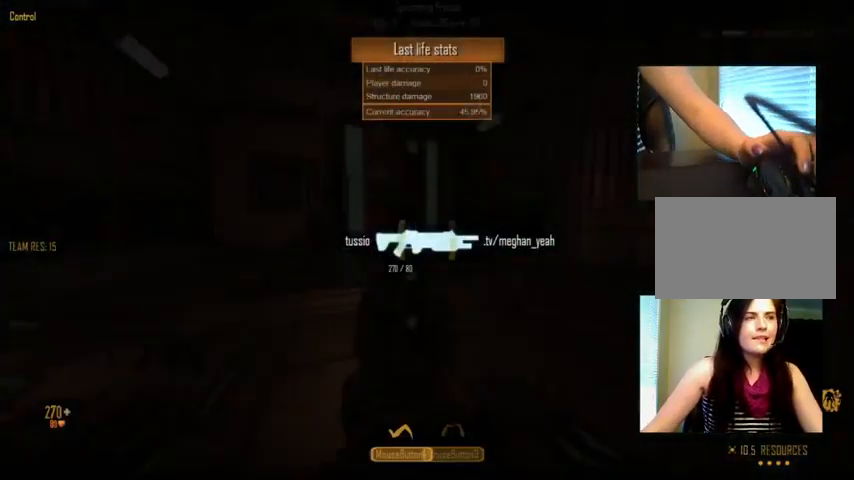
{"keys": ["c"], "mouse": [], "events": []}
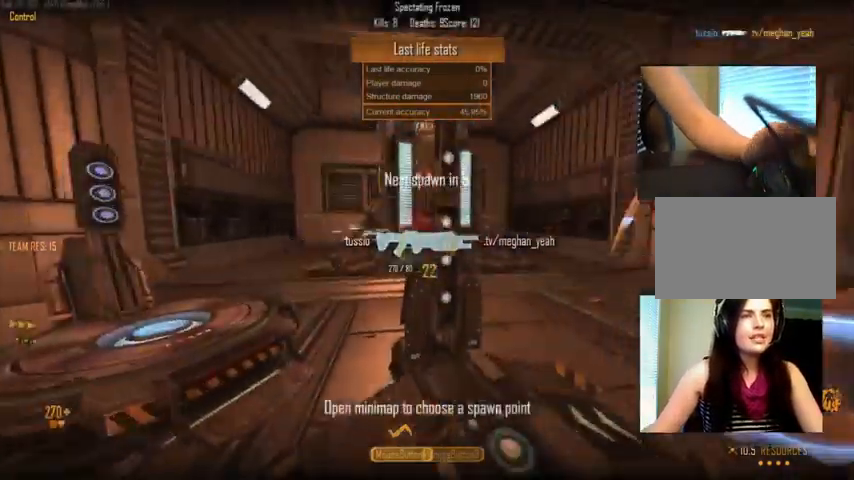
{"keys": ["c"], "mouse": [], "events": []}
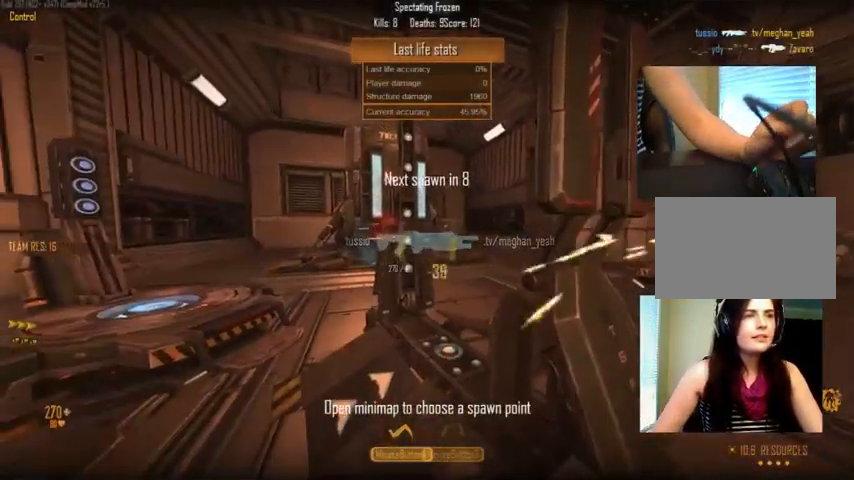
{"keys": ["c"], "mouse": [], "events": []}
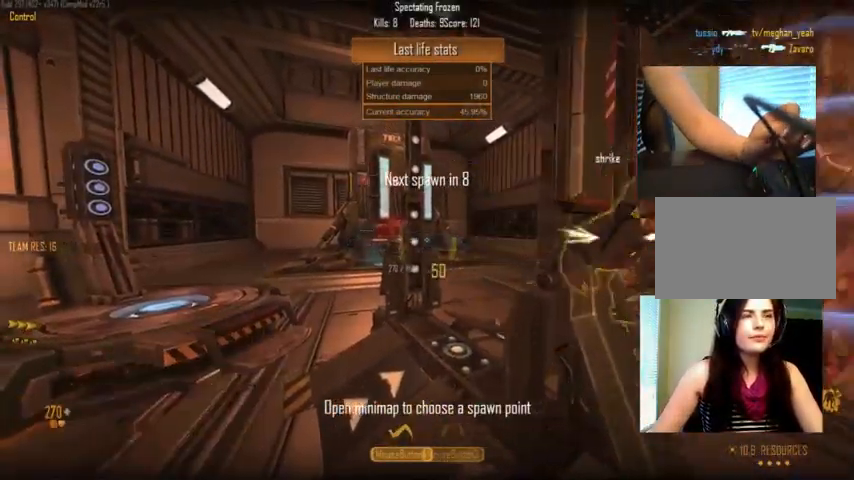
{"keys": [], "mouse": [], "events": [[233, "c", "up"]]}
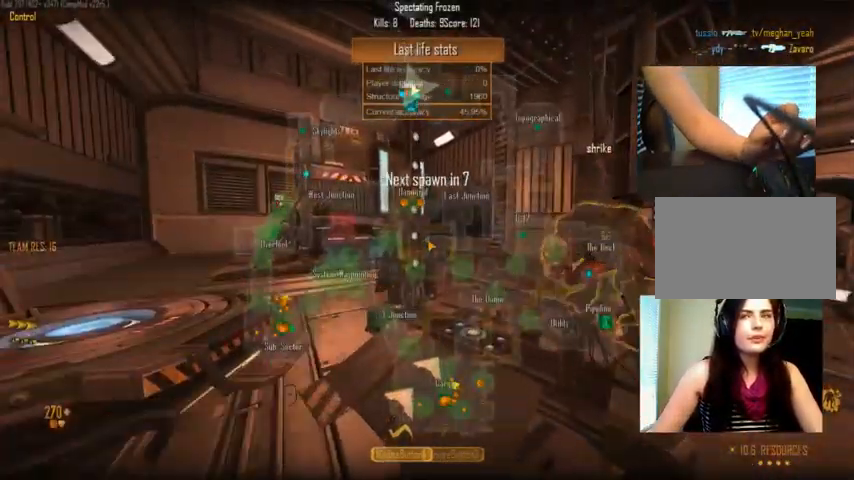
{"keys": [], "mouse": [], "events": []}
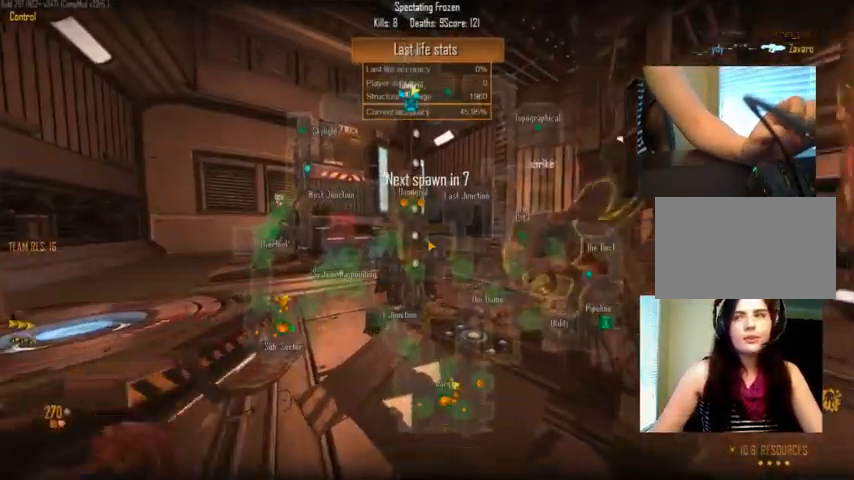
{"keys": [], "mouse": [], "events": []}
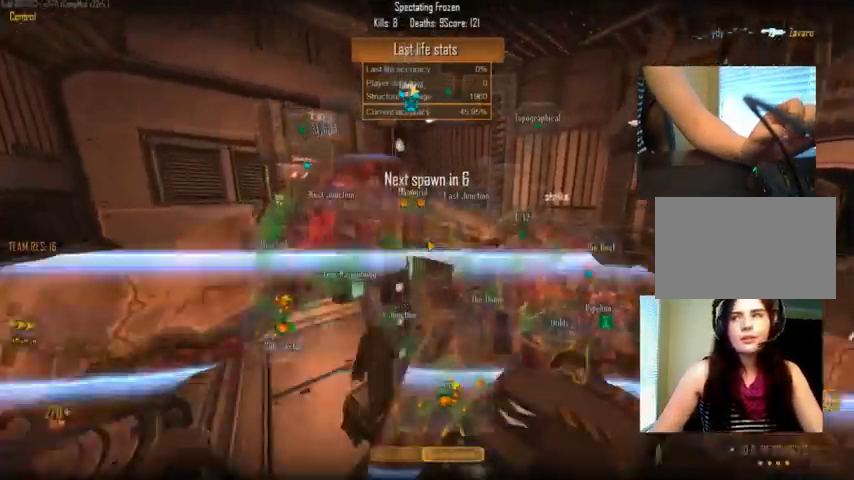
{"keys": [], "mouse": [], "events": []}
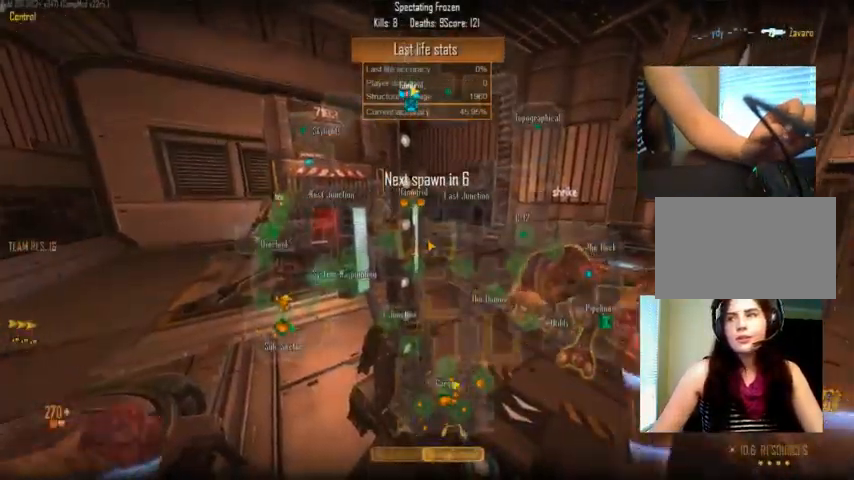
{"keys": [], "mouse": [], "events": []}
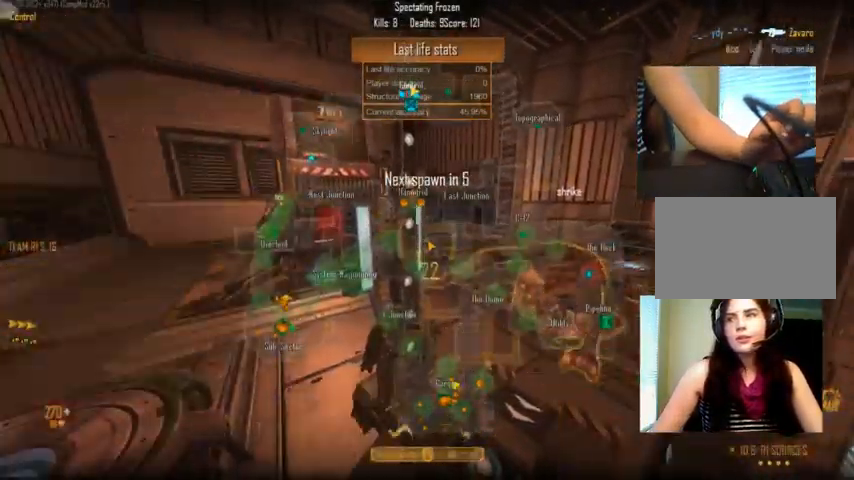
{"keys": [], "mouse": [], "events": []}
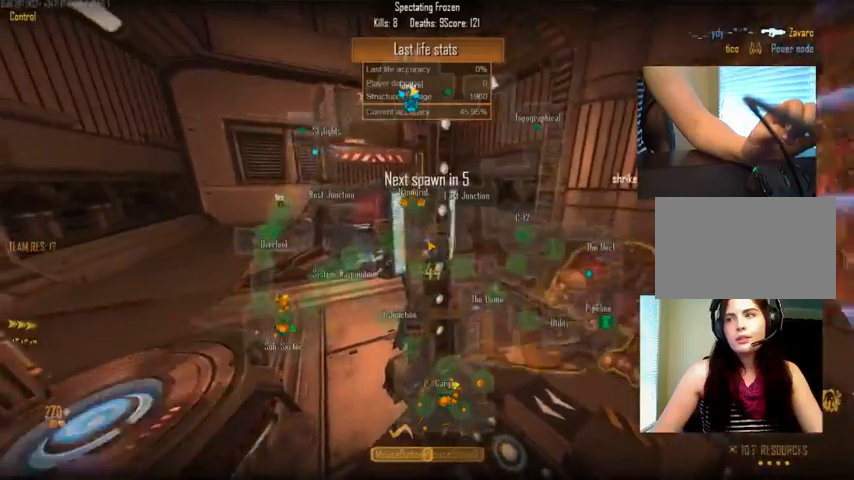
{"keys": ["c"], "mouse": [], "events": [[433, "c", "down"]]}
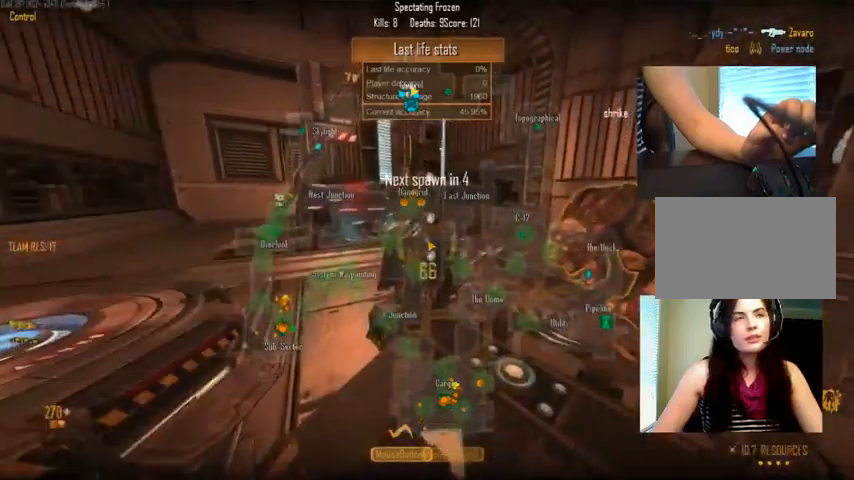
{"keys": ["c"], "mouse": [], "events": []}
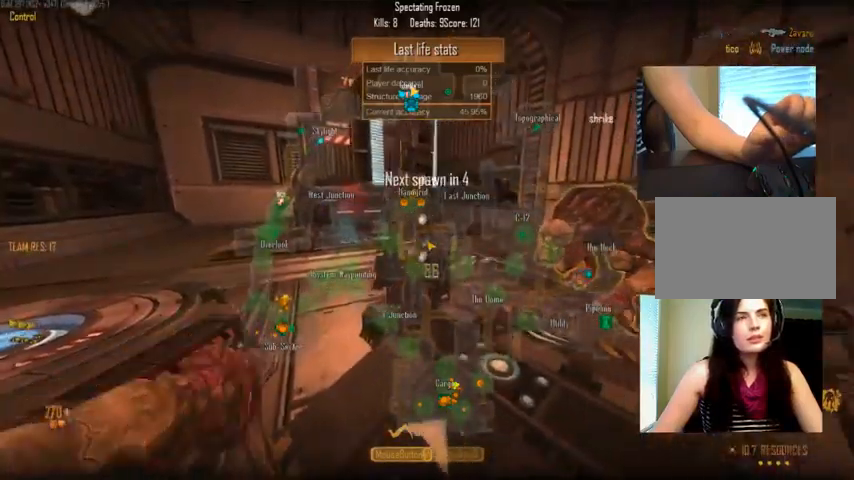
{"keys": ["c"], "mouse": [], "events": []}
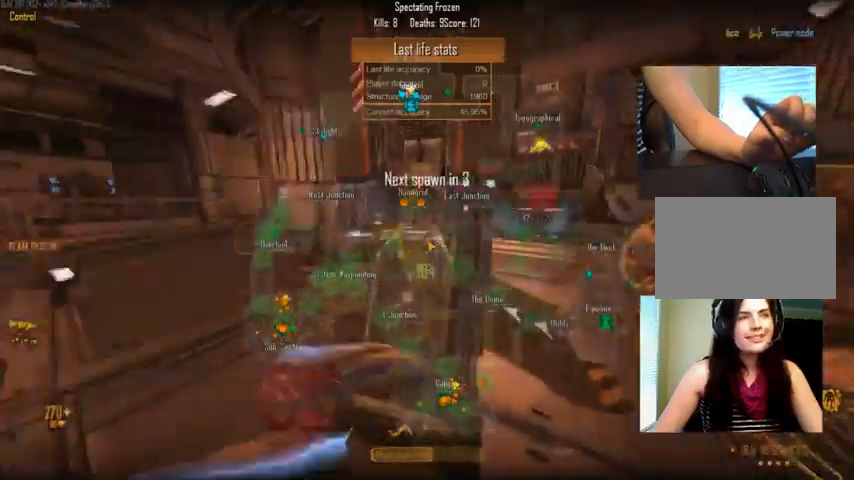
{"keys": [], "mouse": [], "events": [[233, "c", "up"]]}
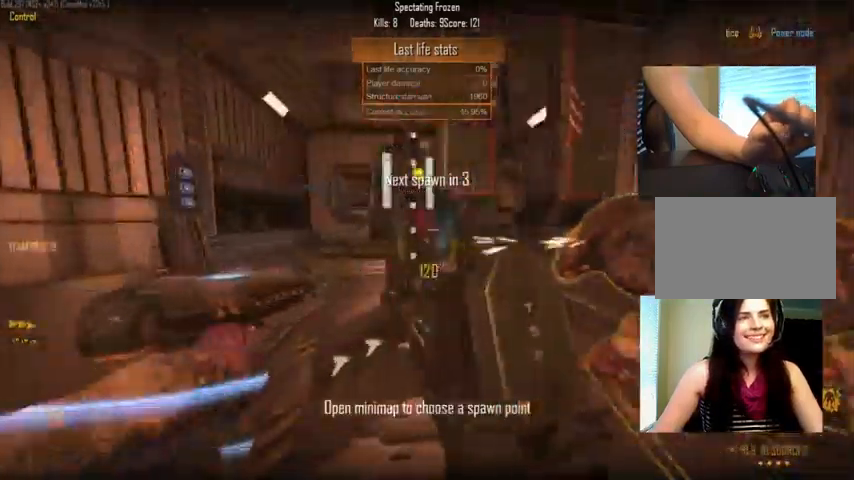
{"keys": [], "mouse": [], "events": []}
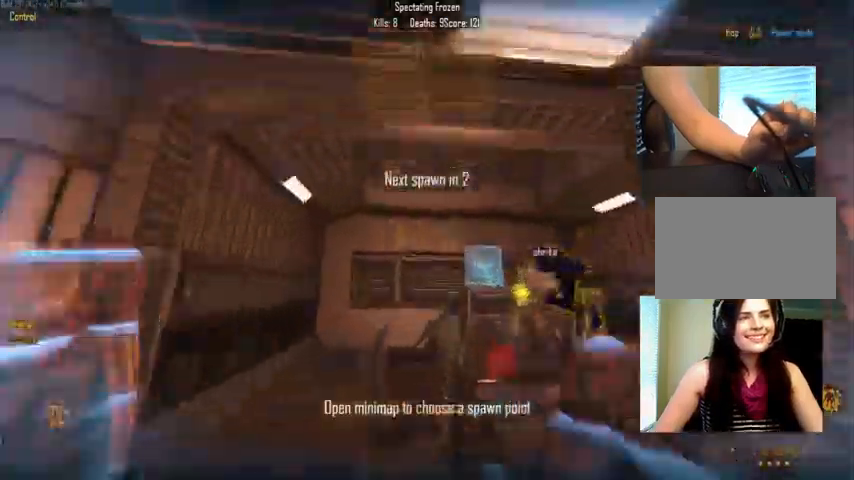
{"keys": [], "mouse": [], "events": []}